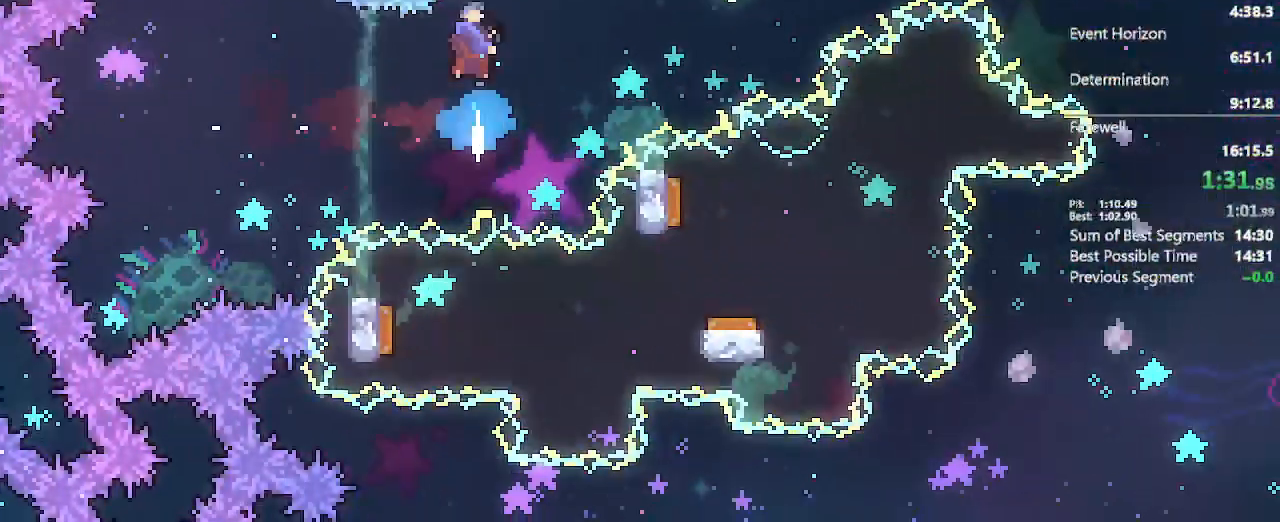
Gameplay with a controller (Xbox layout); each line is a JSON object with the inputs held at the frame after it. "events" lists button and stick changes between this image and that frame as [ms after this image, input, new state], when the widget could be followed in between. Not read: L3 R3.
{"buttons": ["DPAD_UP", "DPAD_RIGHT"], "left_stick": "center", "right_stick": "center", "events": [[17, "DPAD_RIGHT", "down"], [17, "X", "up"]]}
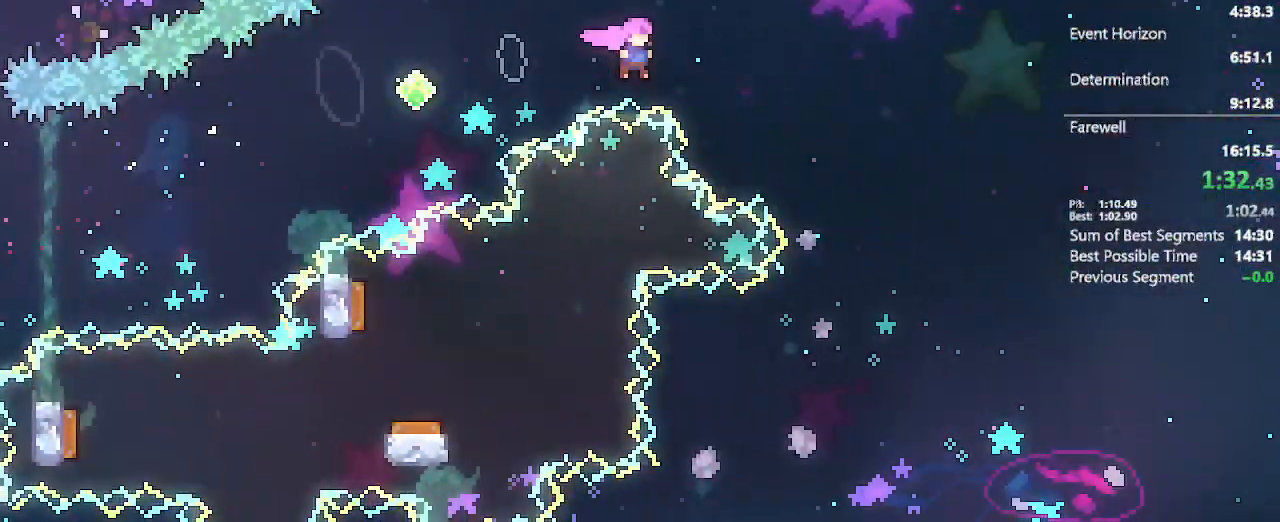
{"buttons": ["DPAD_UP", "DPAD_RIGHT"], "left_stick": "center", "right_stick": "center", "events": []}
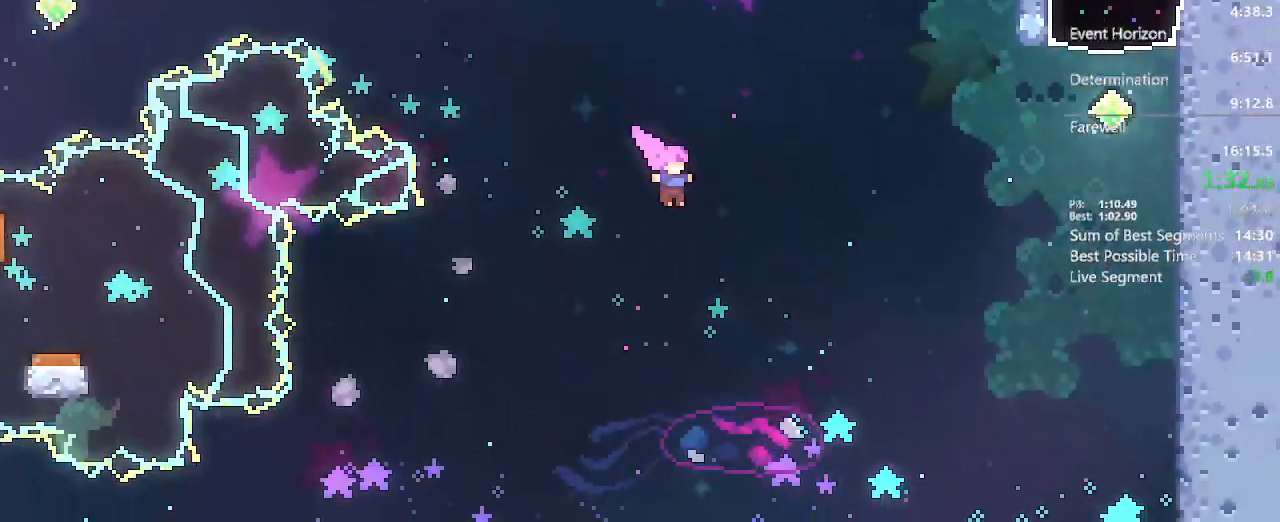
{"buttons": ["X", "DPAD_RIGHT"], "left_stick": "center", "right_stick": "center", "events": [[83, "X", "down"], [250, "X", "up"], [267, "DPAD_UP", "up"], [450, "X", "down"]]}
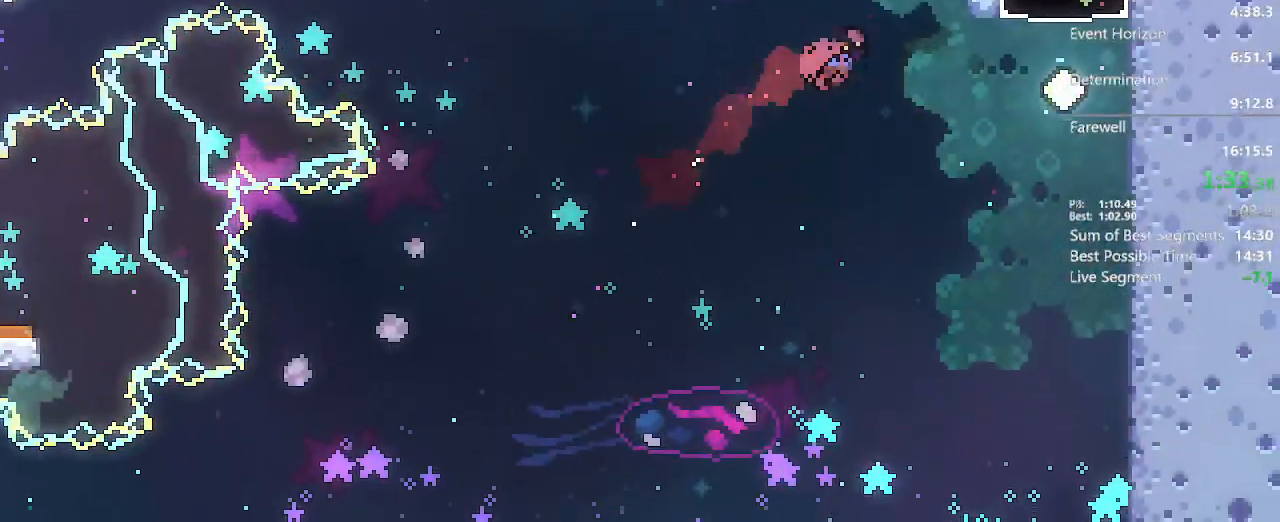
{"buttons": ["DPAD_UP"], "left_stick": "center", "right_stick": "center"}
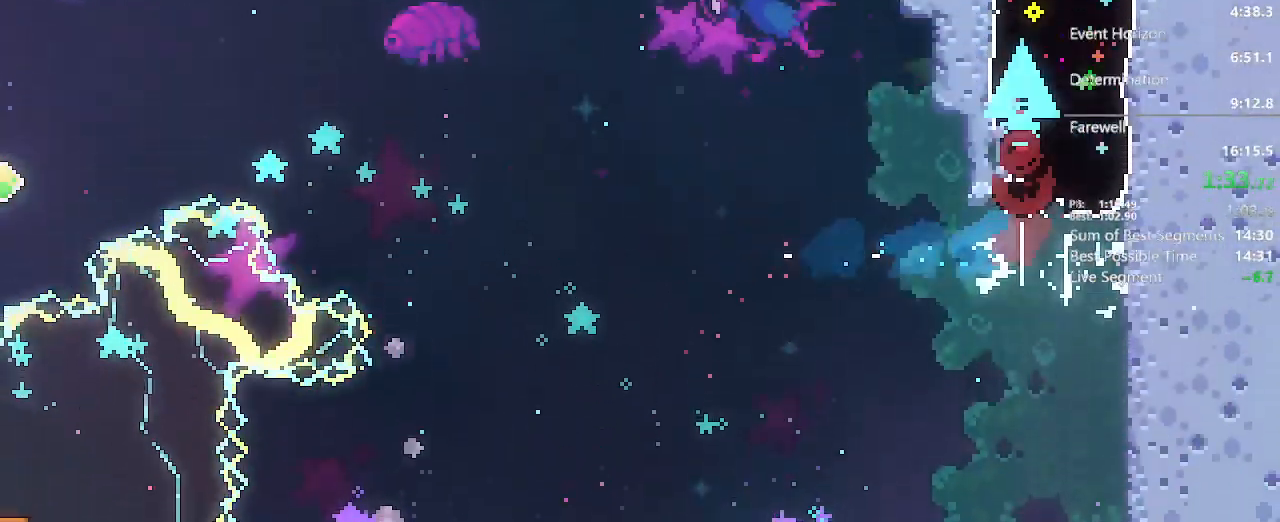
{"buttons": [], "left_stick": "center", "right_stick": "center", "events": [[100, "DPAD_UP", "up"]]}
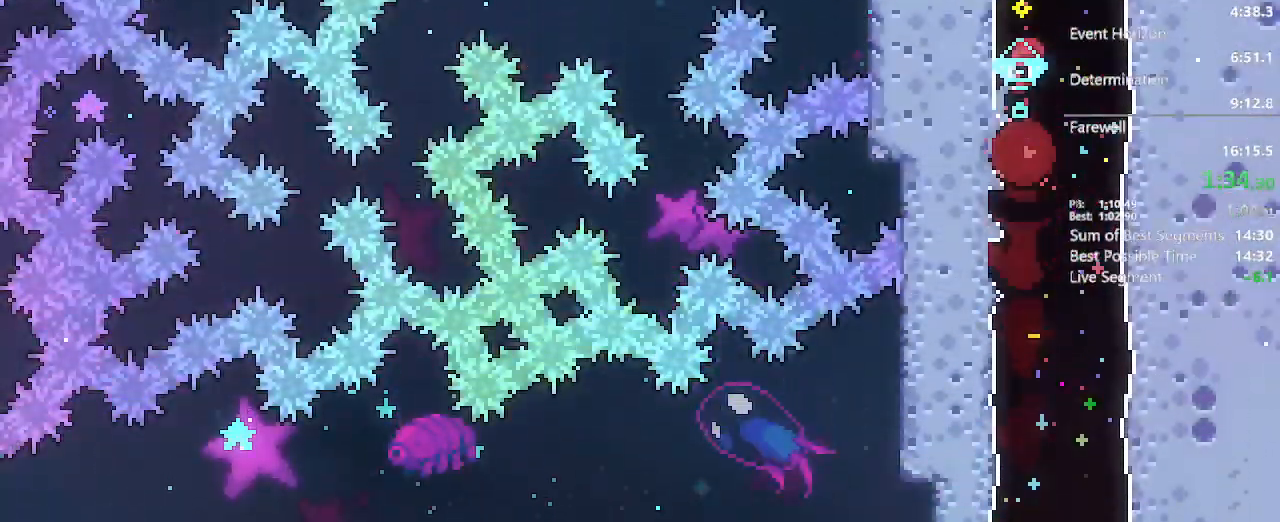
{"buttons": ["A", "DPAD_RIGHT"], "left_stick": "center", "right_stick": "center", "events": [[167, "DPAD_RIGHT", "down"], [250, "R2", "down"], [367, "R2", "up"], [467, "A", "down"]]}
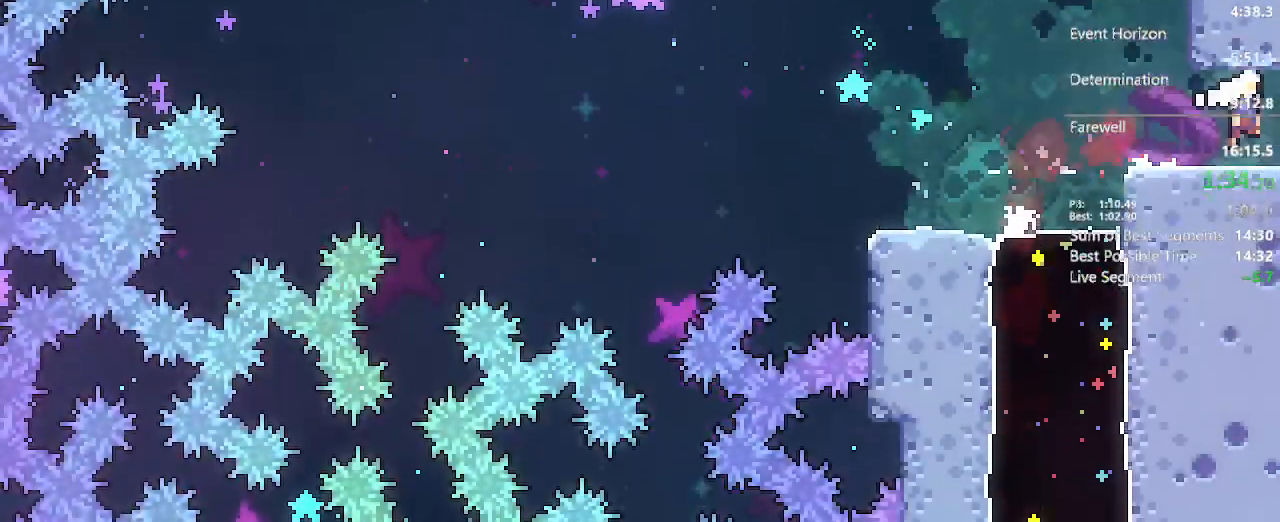
{"buttons": ["A", "DPAD_RIGHT"], "left_stick": "center", "right_stick": "center"}